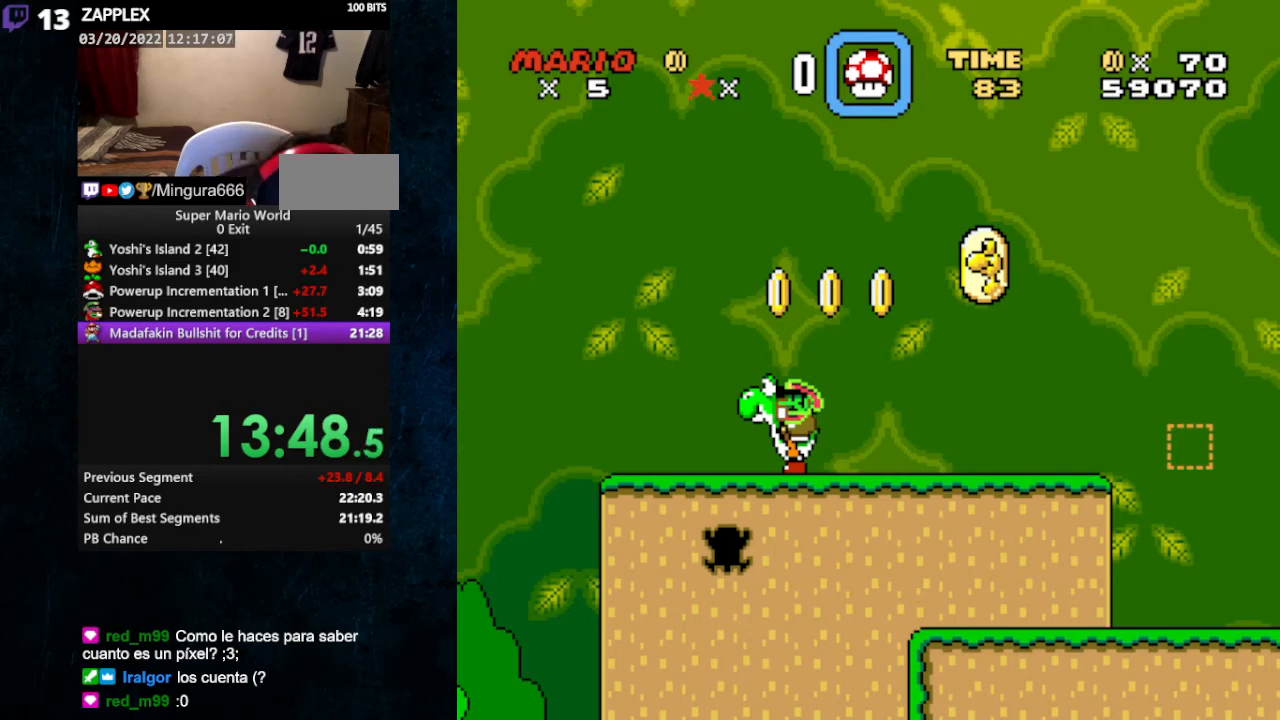
Gameplay with a controller (Nintendo layout); each line is a JSON object with the inputs held at the frame after it. "events" lists button and stick changes between this image and that frame as [ms after this image, input, new state], when the widget could be followed in between. Not read: L3 R3.
{"buttons": [], "events": [[133, "START", "down"], [233, "START", "up"]]}
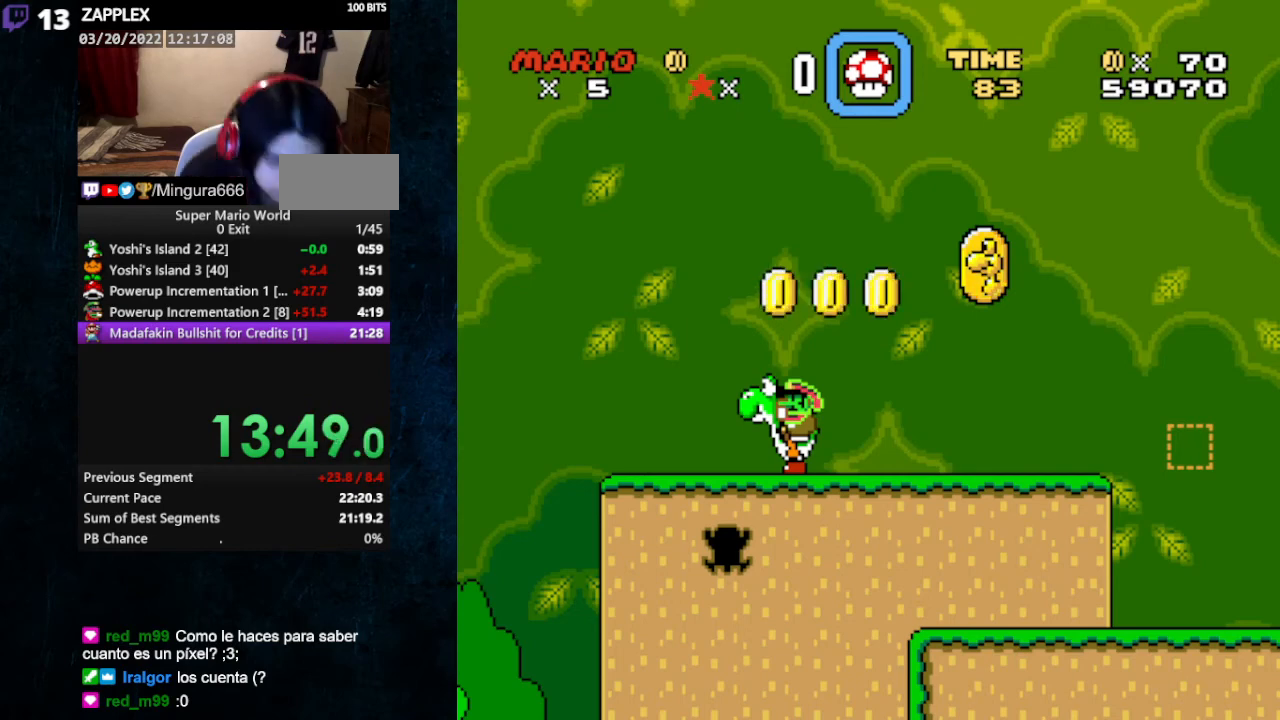
{"buttons": ["Y", "DPAD_LEFT"], "events": [[33, "A", "down"], [133, "A", "up"], [300, "Y", "down"], [433, "DPAD_LEFT", "down"]]}
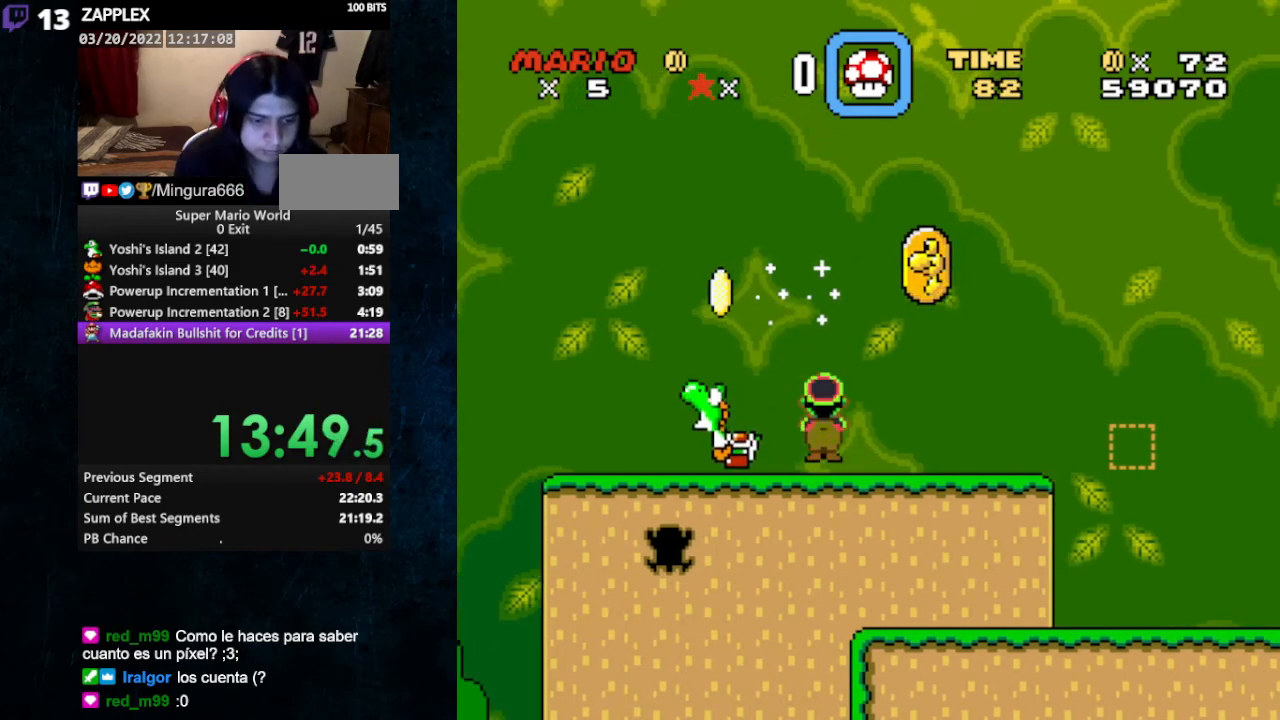
{"buttons": ["Y", "DPAD_LEFT"], "events": []}
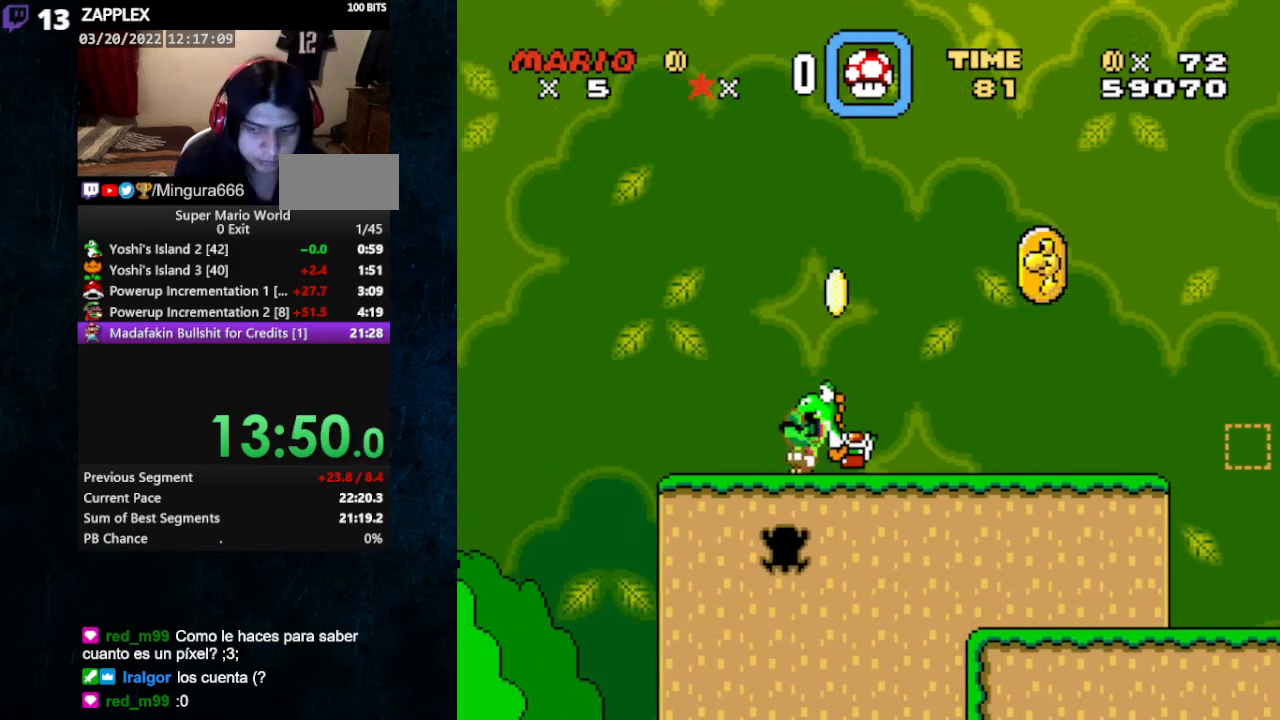
{"buttons": ["Y", "DPAD_LEFT"], "events": []}
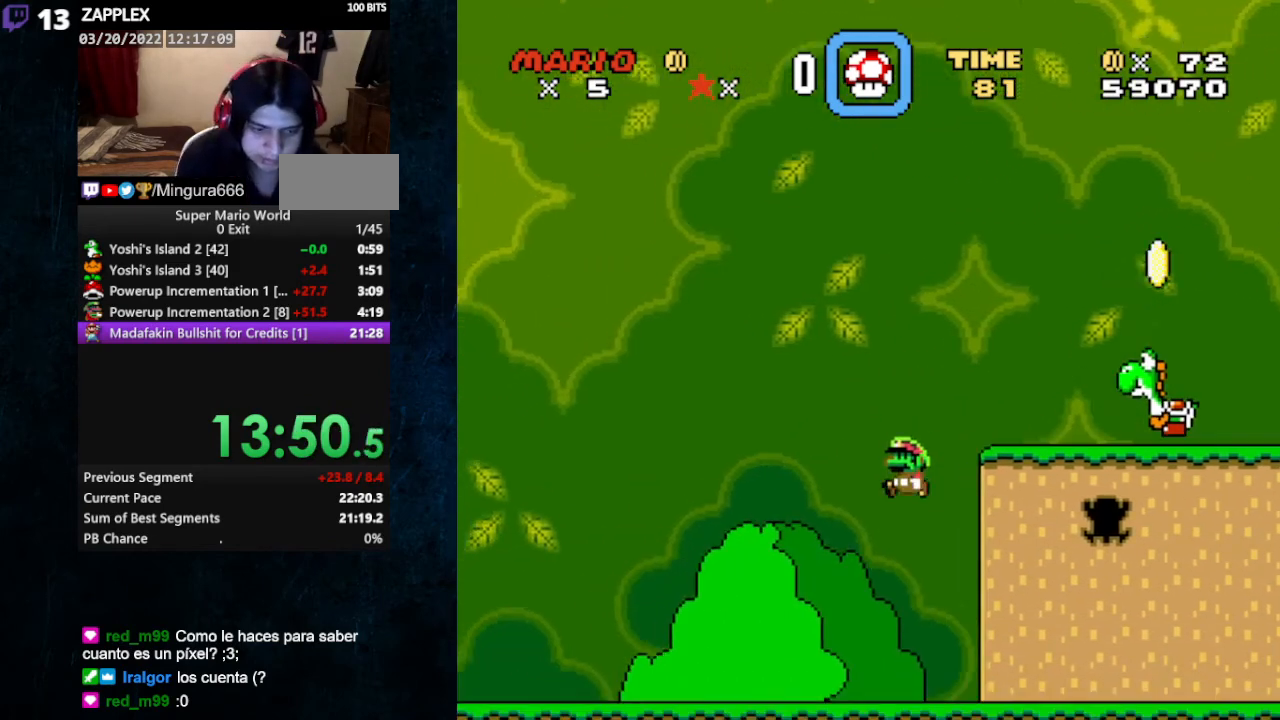
{"buttons": ["Y", "DPAD_LEFT"], "events": []}
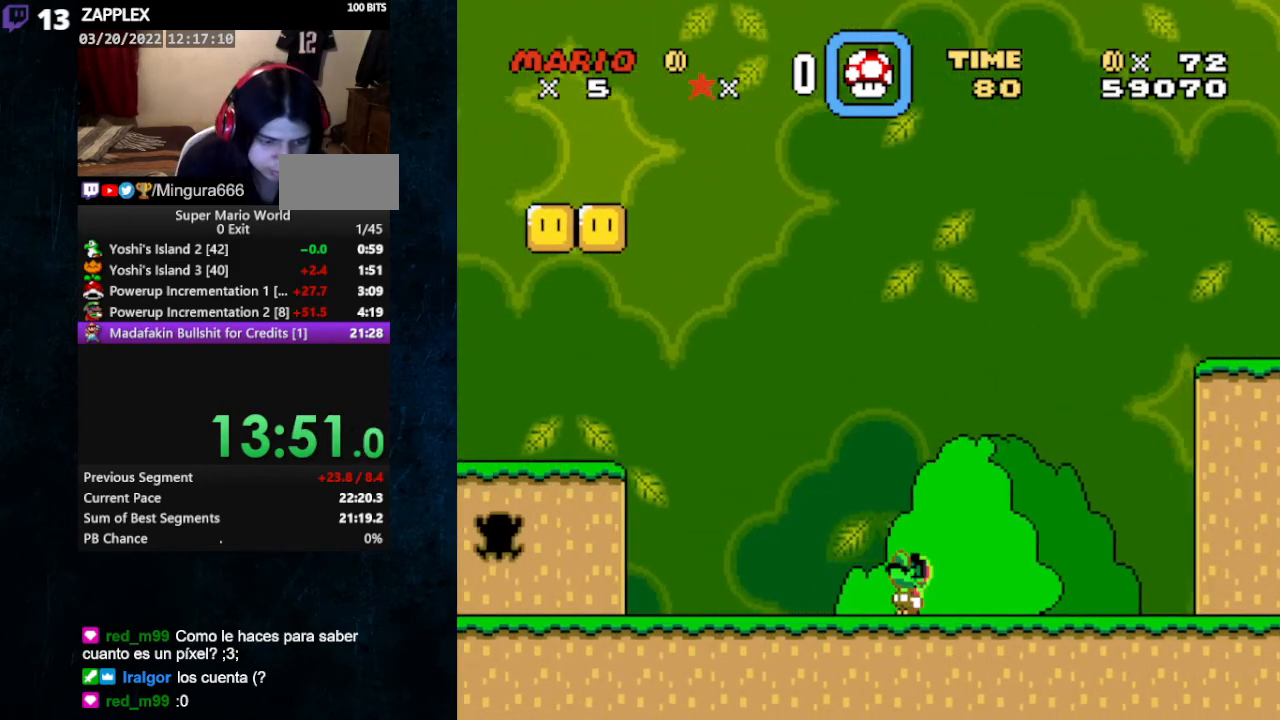
{"buttons": ["Y", "DPAD_LEFT"], "events": []}
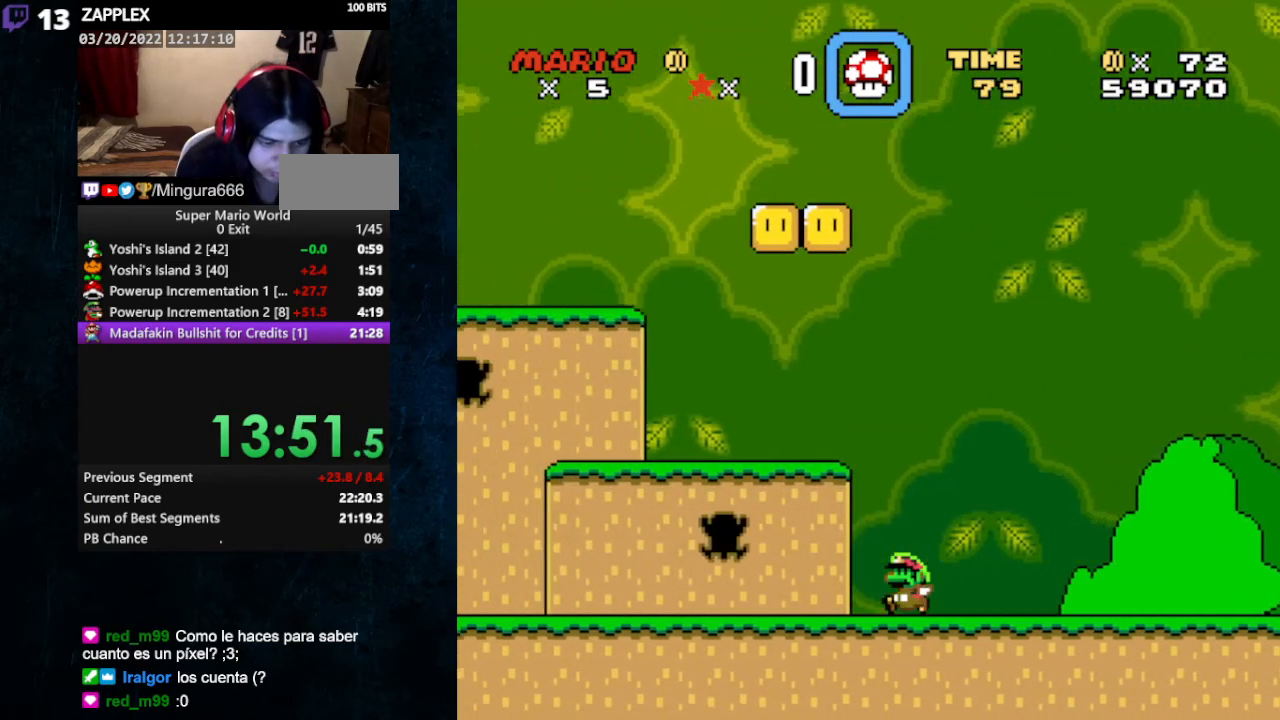
{"buttons": ["Y", "DPAD_LEFT"], "events": []}
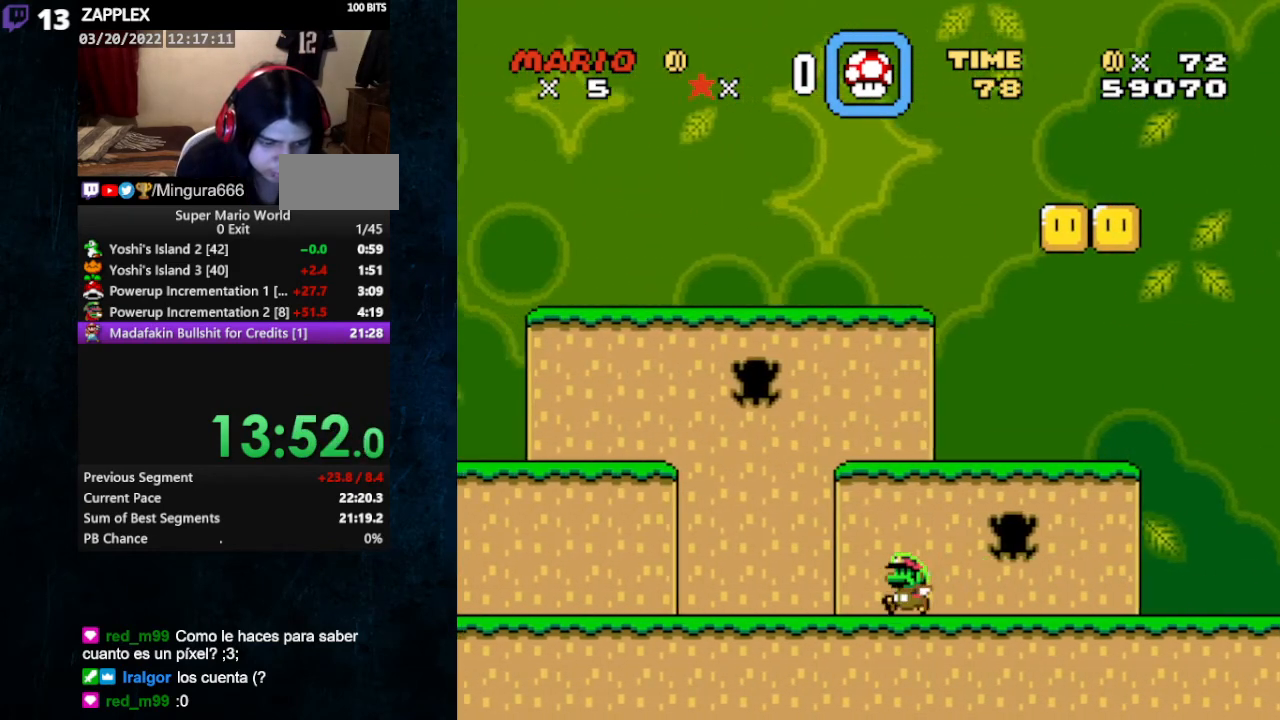
{"buttons": ["Y", "DPAD_LEFT"], "events": []}
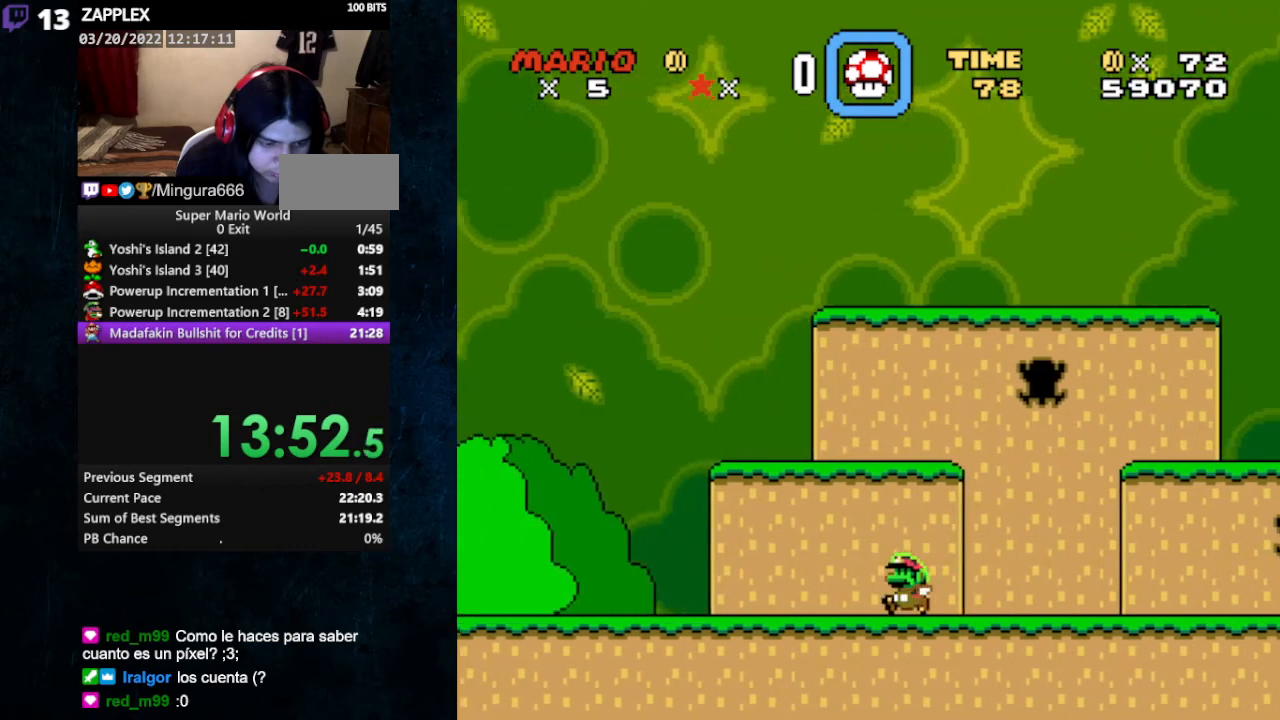
{"buttons": ["Y", "DPAD_LEFT"], "events": []}